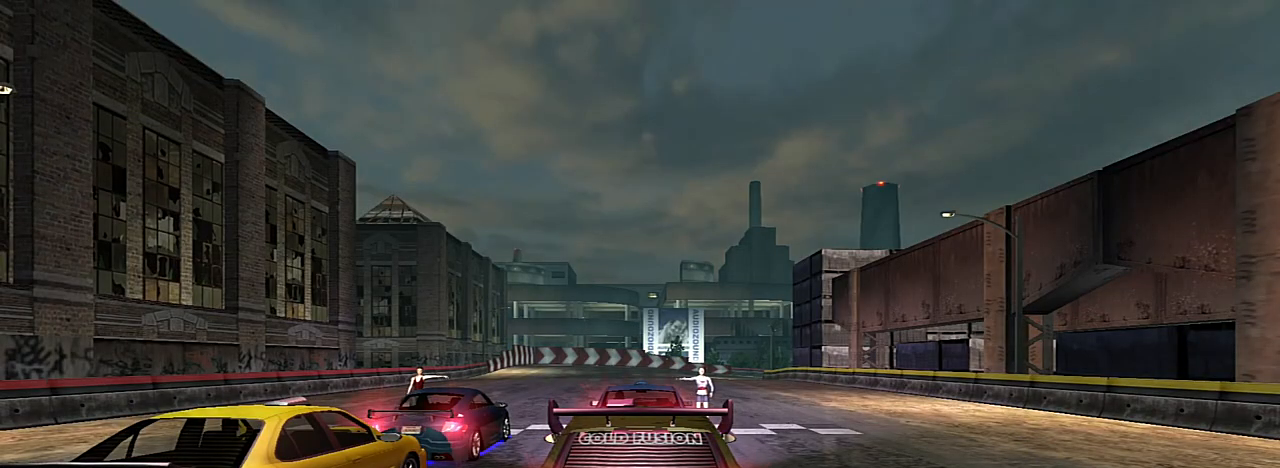
Gameplay with a controller (Xbox layout); each line is a JSON object with the inputs held at the frame after it. "events" lists button and stick changes between this image and that frame as [ms after this image, input, new state], when the widget could be followed in between. Not read: L3.
{"buttons": ["R2"], "left_stick": "center", "right_stick": "center", "events": [[67, "R2", "down"]]}
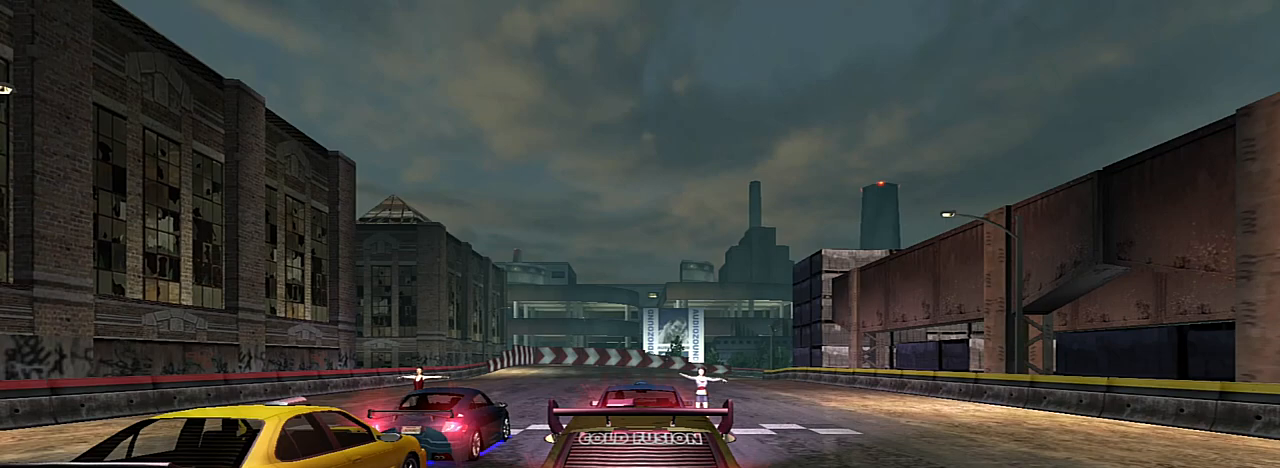
{"buttons": [], "left_stick": "center", "right_stick": "center", "events": [[334, "R2", "up"]]}
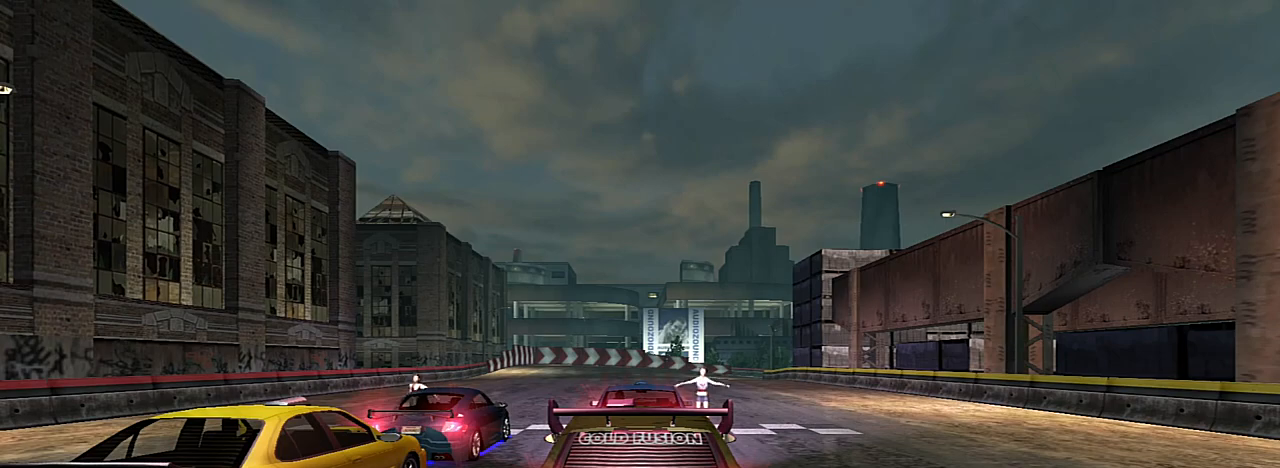
{"buttons": [], "left_stick": "center", "right_stick": "center", "events": [[33, "R2", "down"], [233, "R2", "up"], [333, "R2", "down"], [467, "R2", "up"]]}
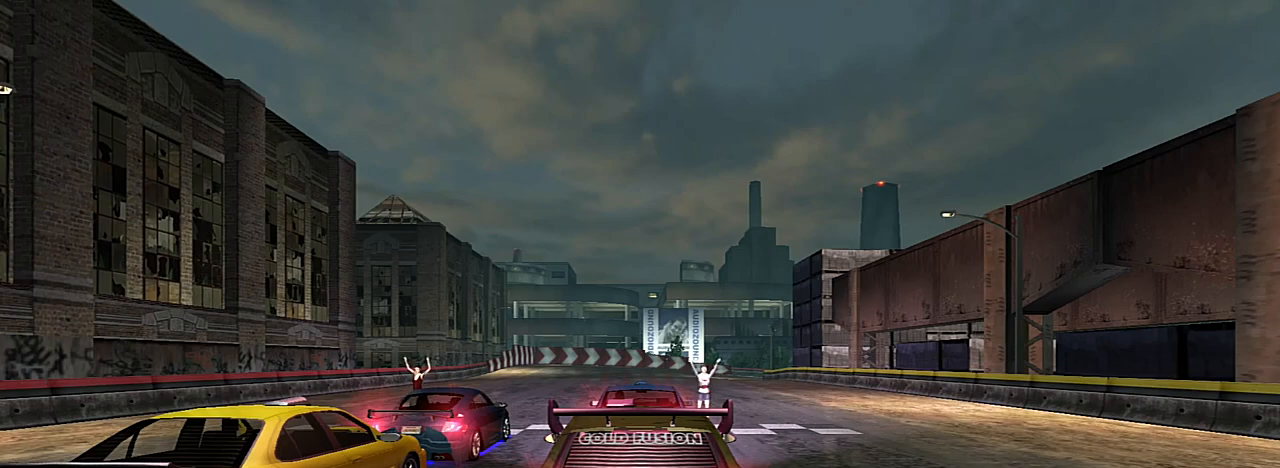
{"buttons": [], "left_stick": "center", "right_stick": "center", "events": [[133, "R2", "down"], [267, "R2", "up"], [434, "R2", "down"], [501, "R2", "up"]]}
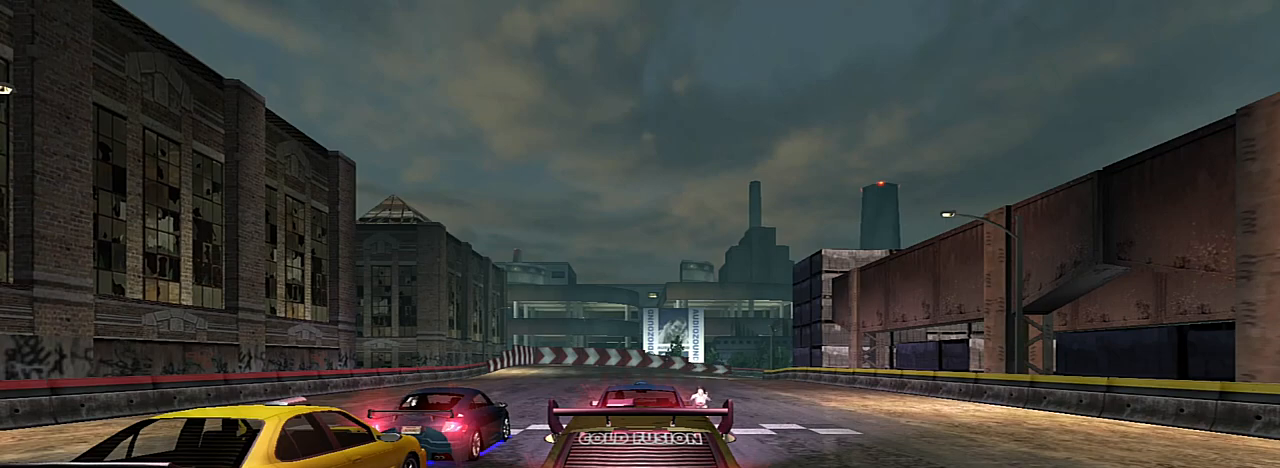
{"buttons": ["R2"], "left_stick": "center", "right_stick": "center", "events": [[166, "R2", "down"]]}
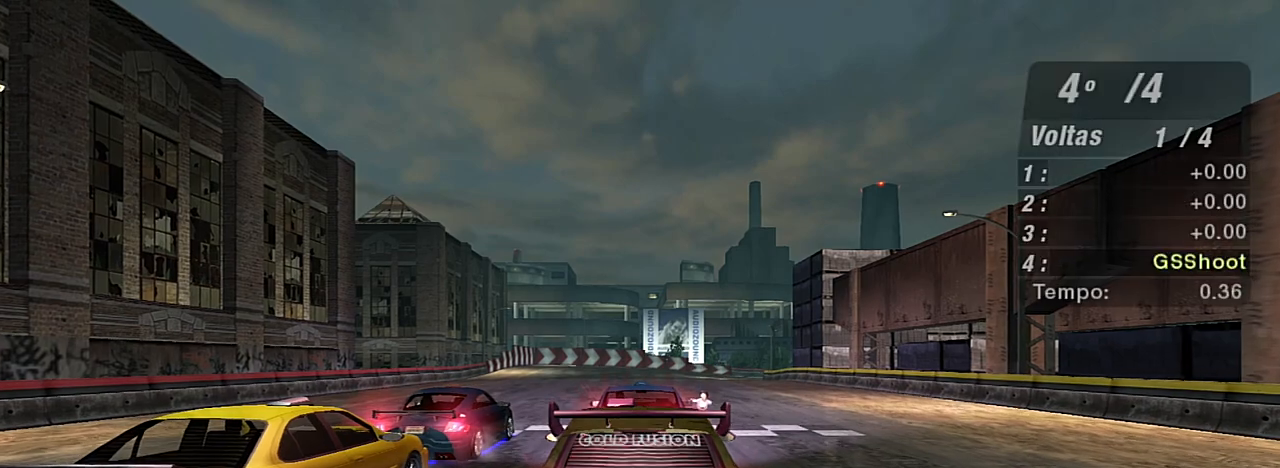
{"buttons": ["R2"], "left_stick": "up", "right_stick": "center", "events": [[467, "left_stick", "up"]]}
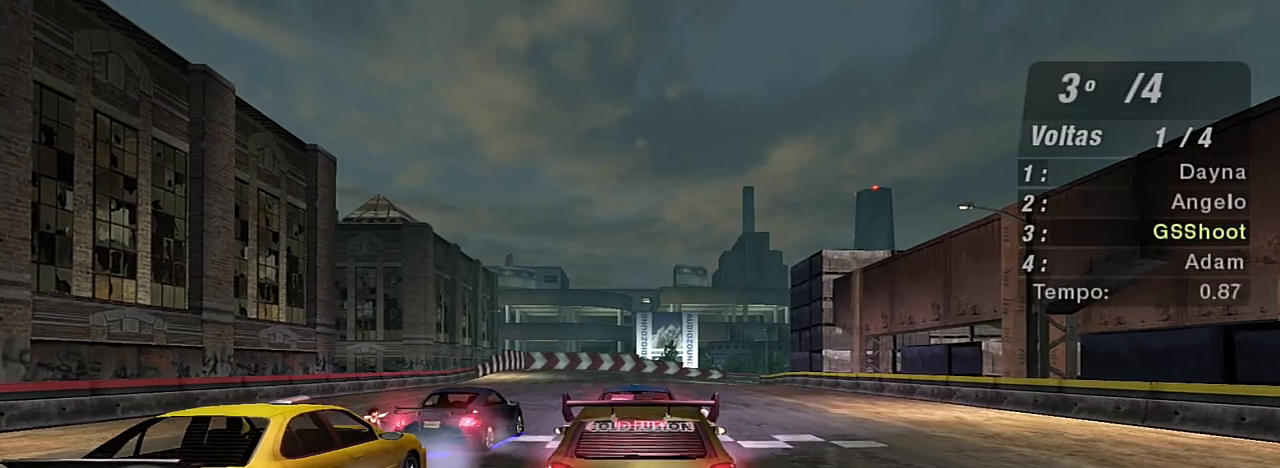
{"buttons": ["R2"], "left_stick": "center", "right_stick": "center", "events": [[233, "left_stick", "center"]]}
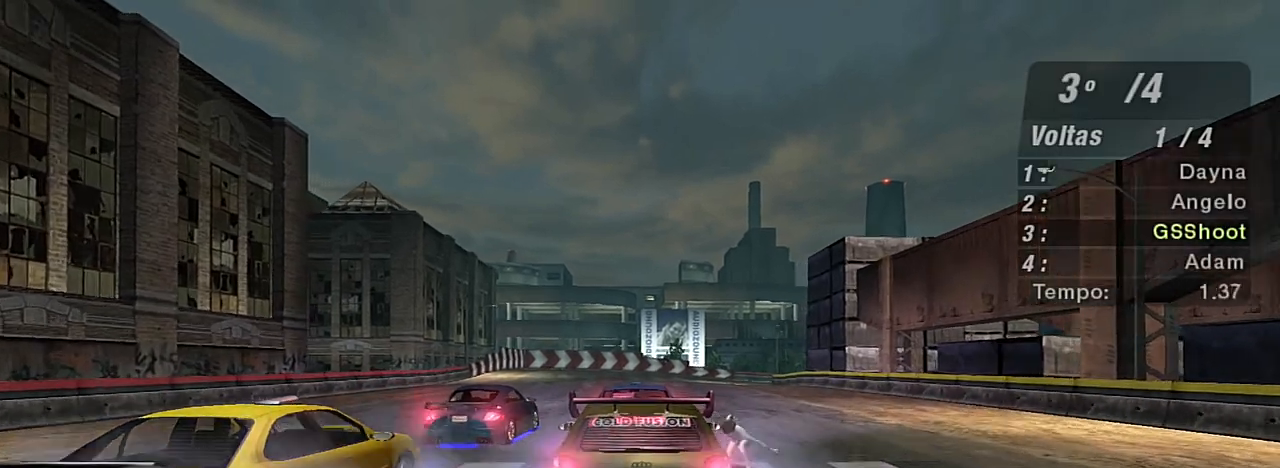
{"buttons": ["R2"], "left_stick": "center", "right_stick": "center", "events": []}
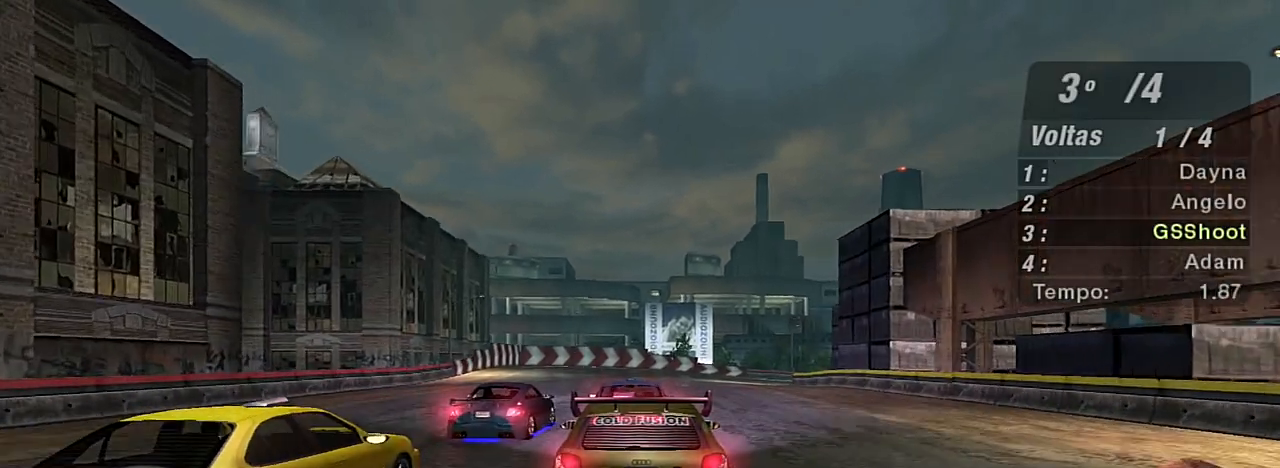
{"buttons": ["R2"], "left_stick": "center", "right_stick": "center", "events": []}
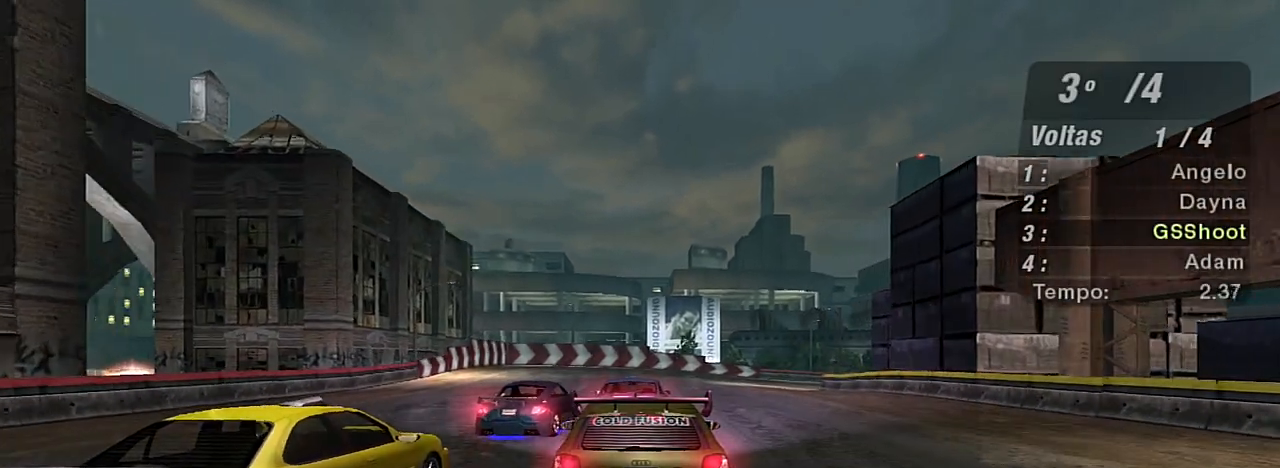
{"buttons": ["R2"], "left_stick": "center", "right_stick": "center", "events": [[134, "R1", "down"], [200, "R1", "up"], [200, "left_stick", "up-right"], [367, "left_stick", "center"]]}
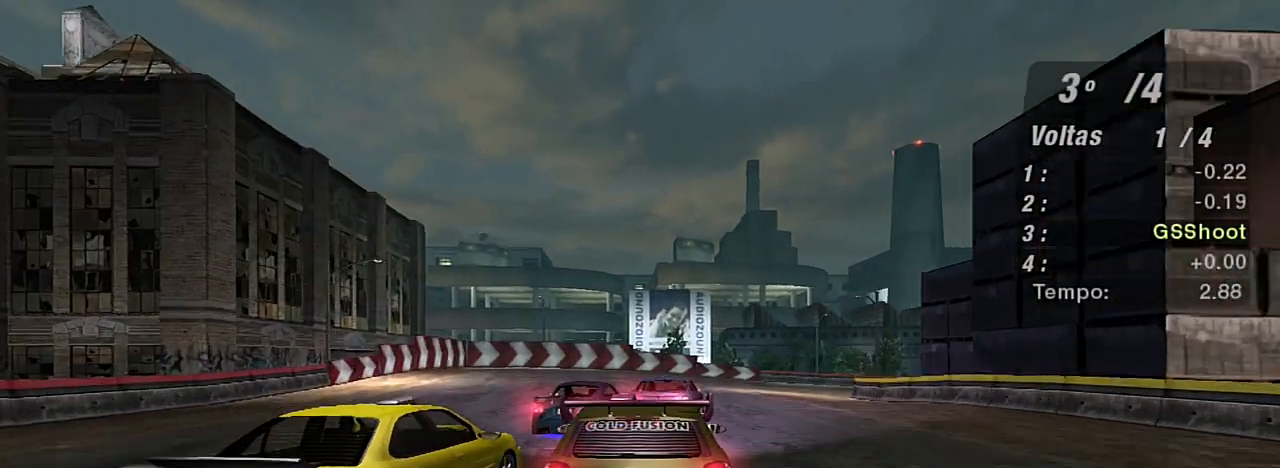
{"buttons": ["R2"], "left_stick": "right", "right_stick": "center", "events": [[100, "left_stick", "up-right"], [367, "left_stick", "right"]]}
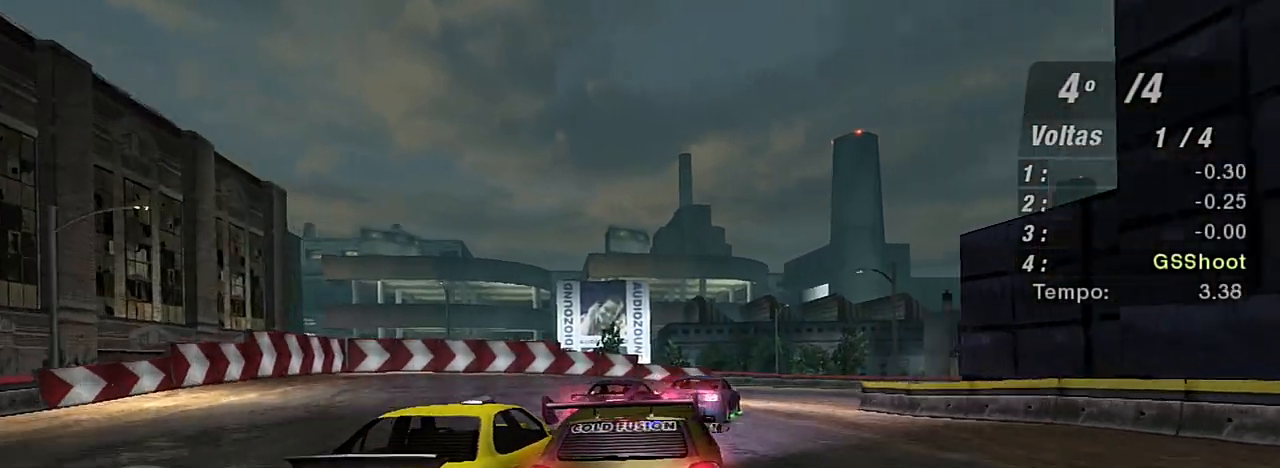
{"buttons": ["R2"], "left_stick": "right", "right_stick": "center", "events": [[33, "left_stick", "up-right"], [300, "left_stick", "center"], [367, "left_stick", "right"]]}
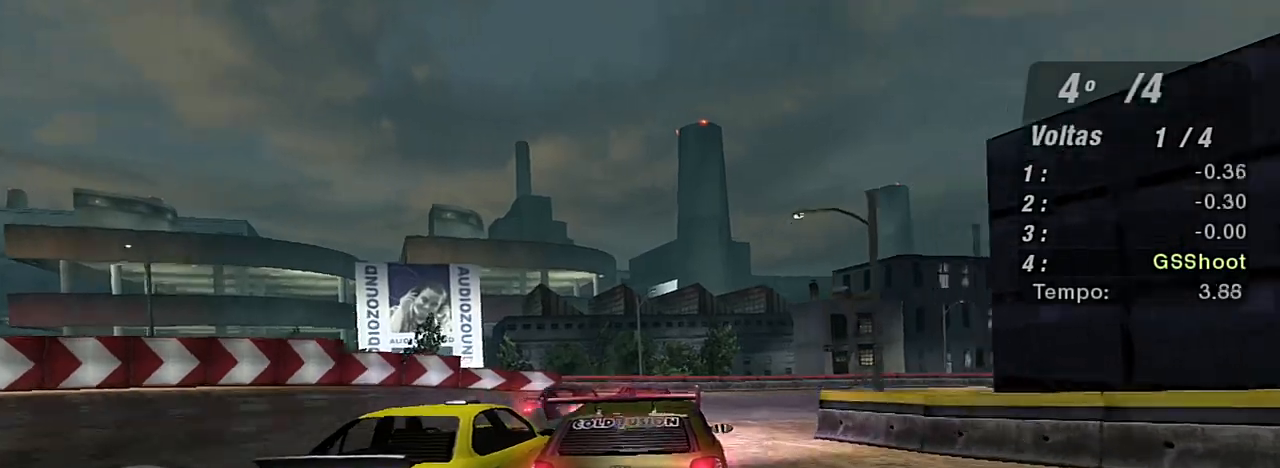
{"buttons": ["R2"], "left_stick": "right", "right_stick": "center", "events": []}
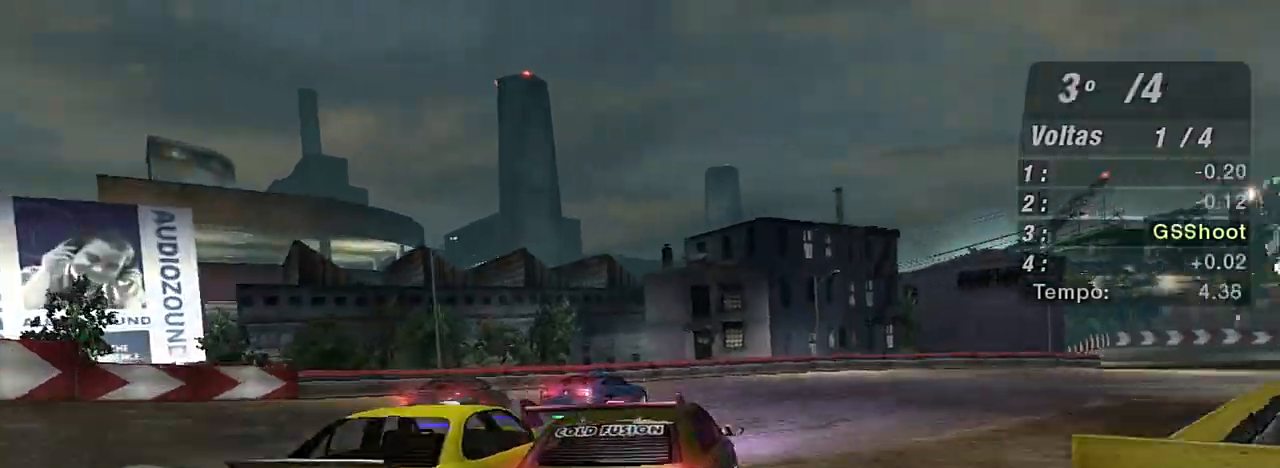
{"buttons": ["R2"], "left_stick": "right", "right_stick": "center", "events": [[400, "left_stick", "center"], [501, "left_stick", "right"]]}
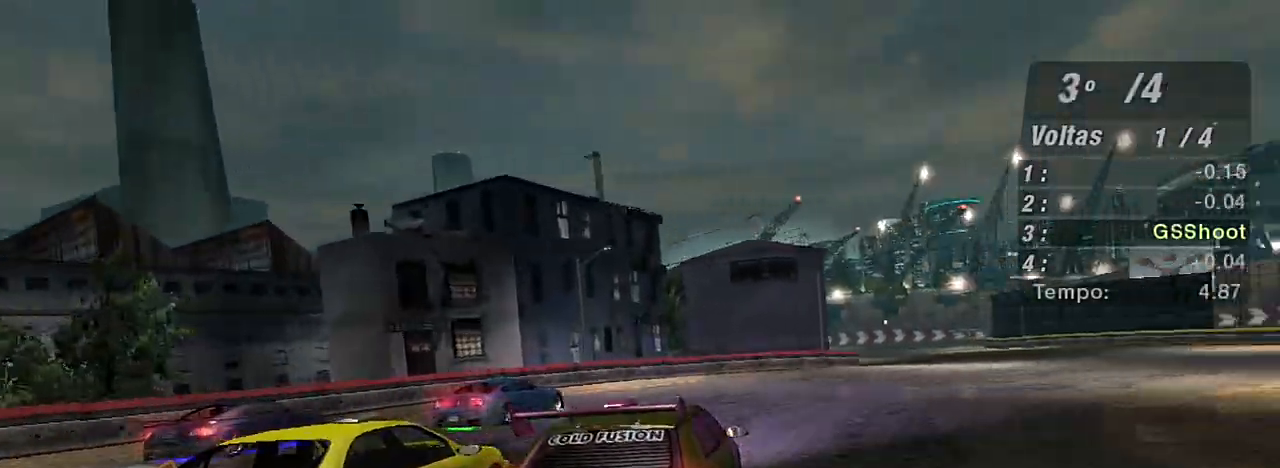
{"buttons": ["R2"], "left_stick": "up-right", "right_stick": "center", "events": [[433, "left_stick", "up-right"]]}
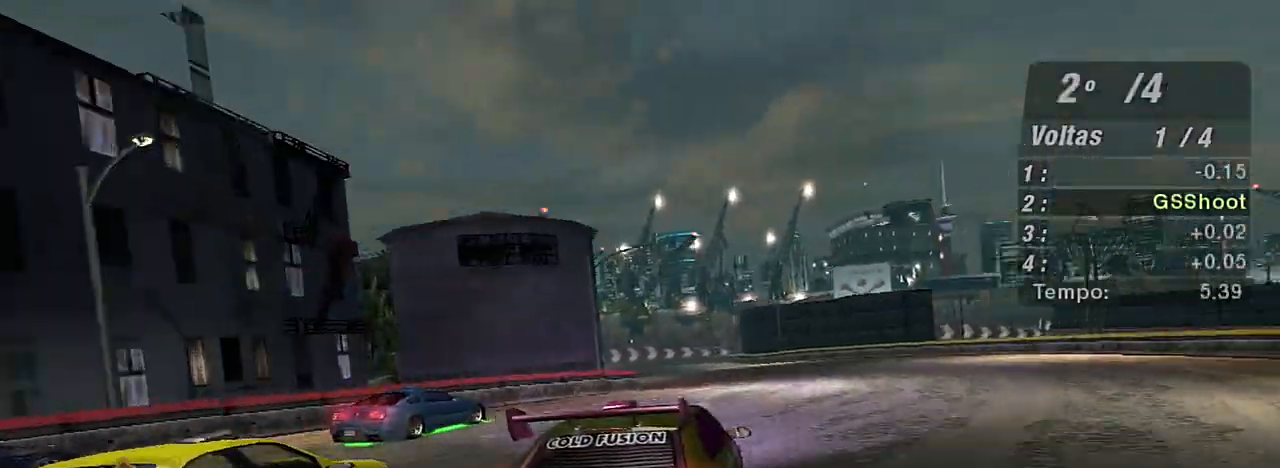
{"buttons": ["R2"], "left_stick": "up-left", "right_stick": "center", "events": [[234, "left_stick", "up"], [367, "left_stick", "left"], [501, "left_stick", "up-left"]]}
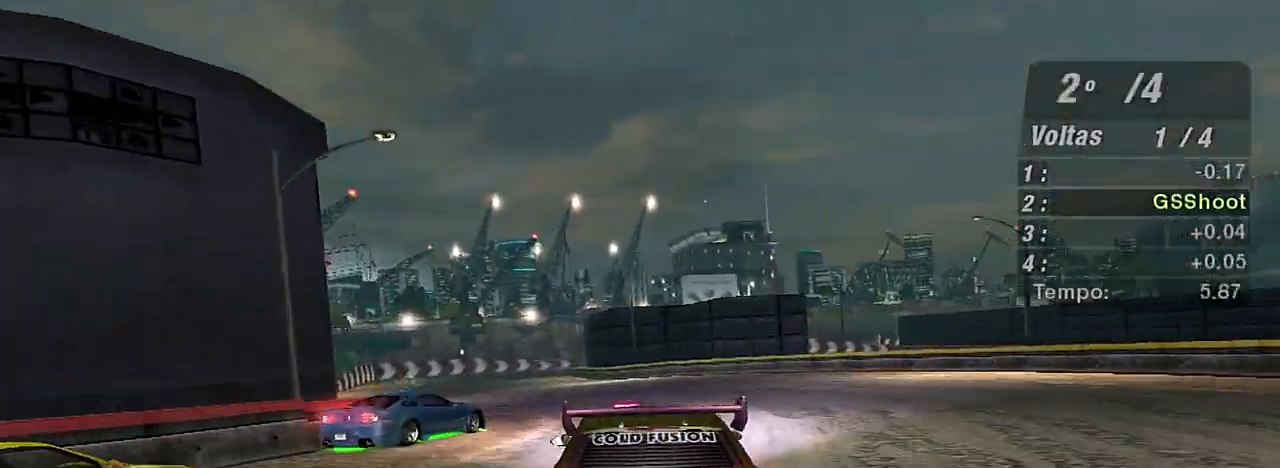
{"buttons": ["R2"], "left_stick": "center", "right_stick": "center", "events": [[33, "R1", "down"], [100, "left_stick", "left"], [133, "R1", "up"], [433, "left_stick", "center"]]}
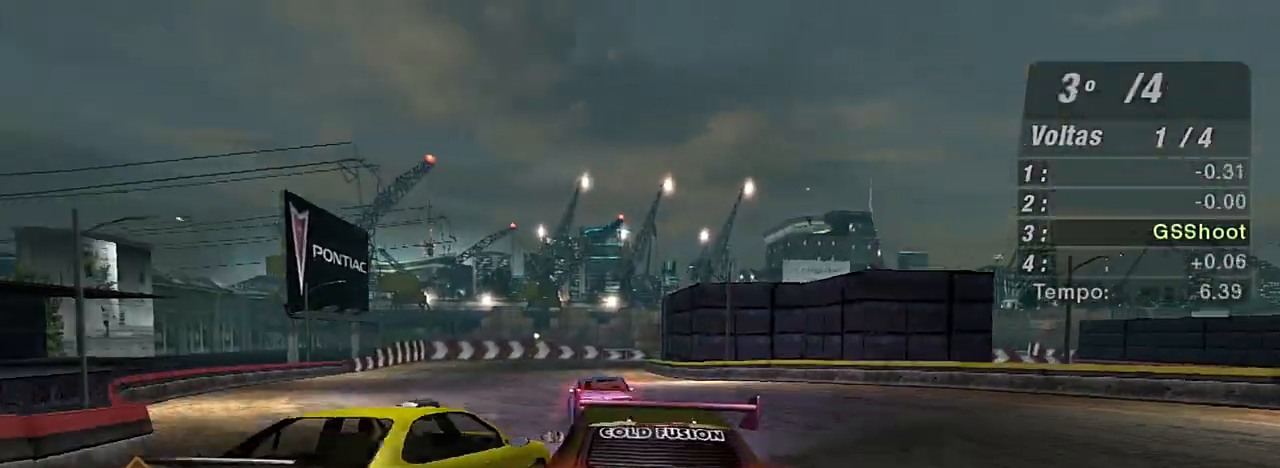
{"buttons": ["R2"], "left_stick": "down-left", "right_stick": "center", "events": [[267, "left_stick", "down-left"]]}
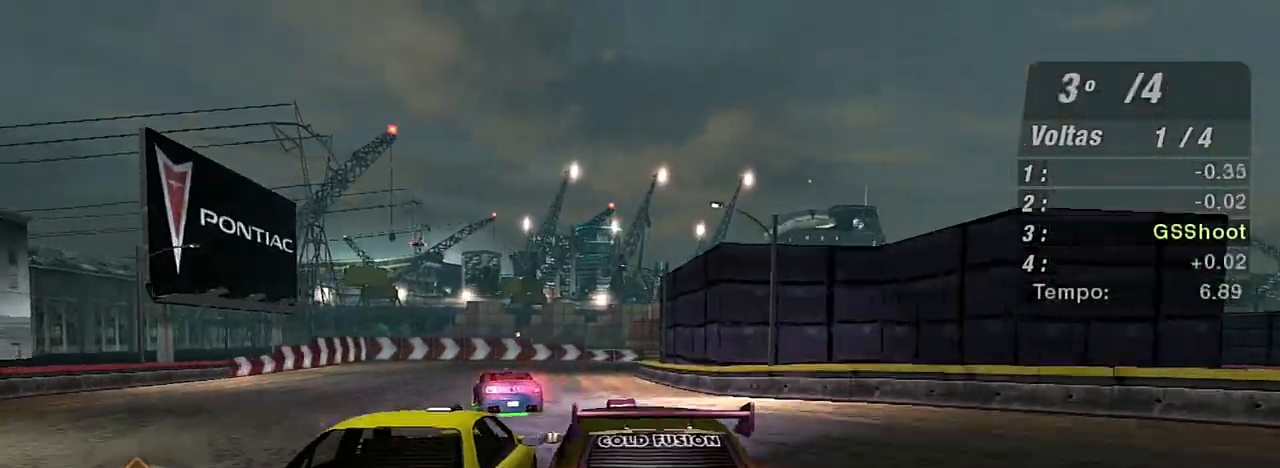
{"buttons": [], "left_stick": "center", "right_stick": "center", "events": [[166, "left_stick", "center"], [300, "left_stick", "down-left"], [500, "R2", "up"], [500, "left_stick", "center"]]}
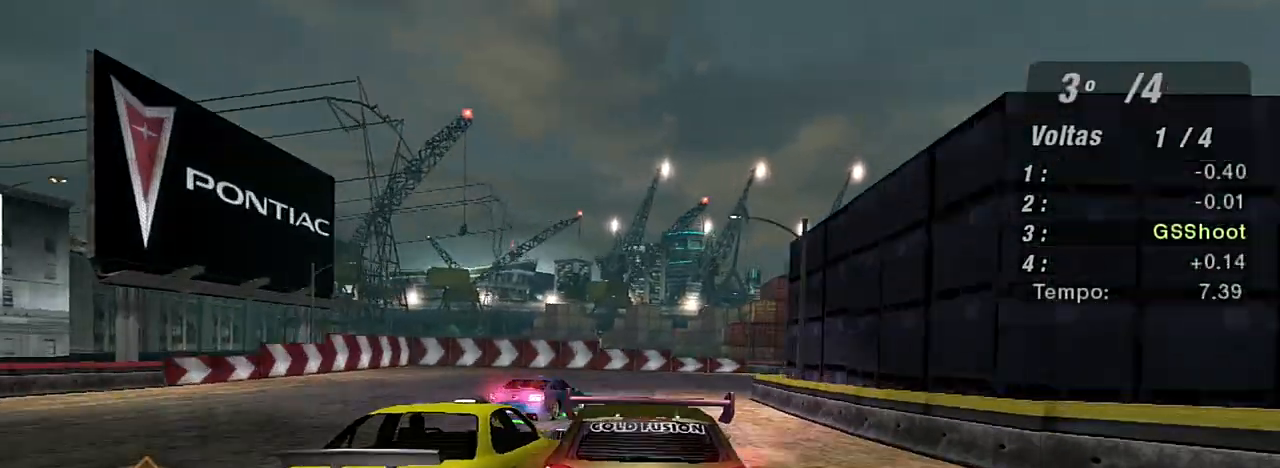
{"buttons": [], "left_stick": "right", "right_stick": "center", "events": [[67, "L2", "down"], [400, "L2", "up"], [400, "left_stick", "right"]]}
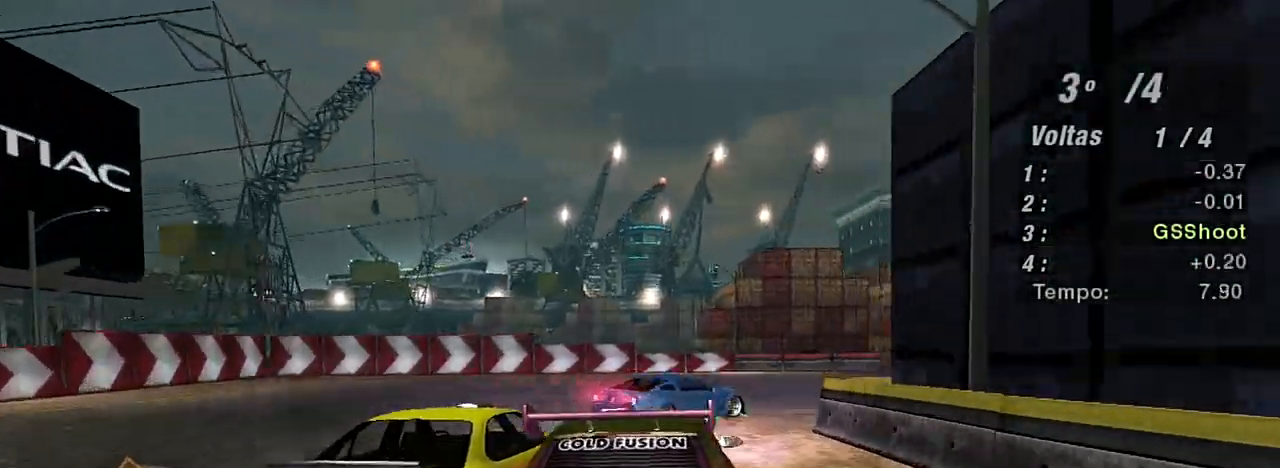
{"buttons": ["R2"], "left_stick": "right", "right_stick": "center", "events": [[33, "L1", "down"], [200, "L1", "up"], [500, "R2", "down"]]}
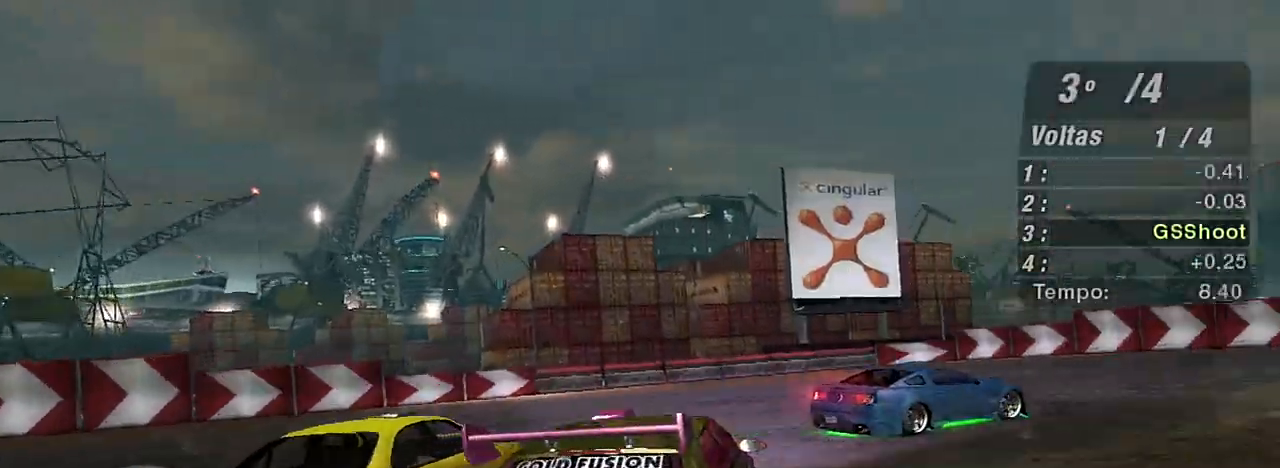
{"buttons": [], "left_stick": "right", "right_stick": "center", "events": [[467, "R2", "up"]]}
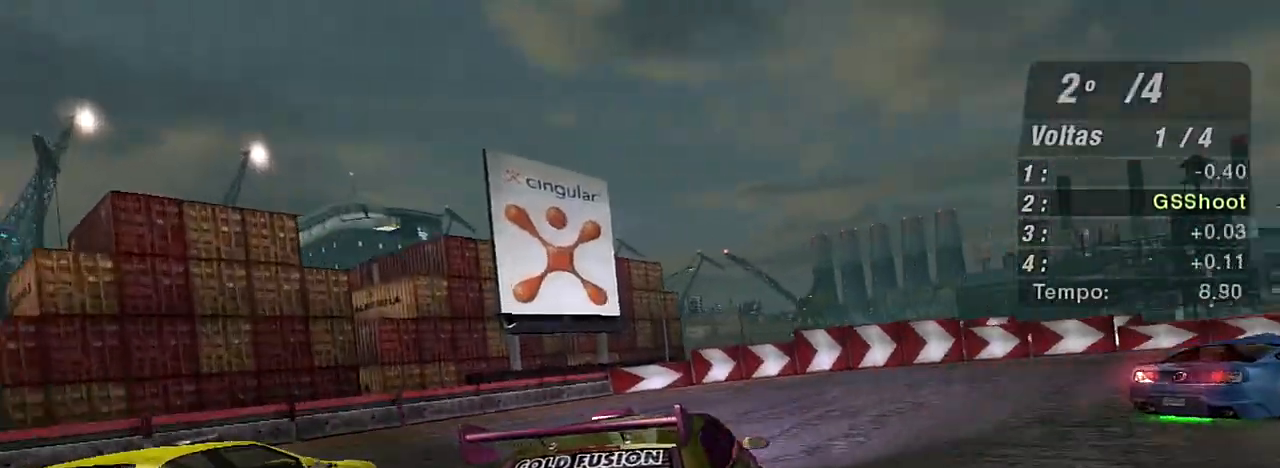
{"buttons": ["R2"], "left_stick": "right", "right_stick": "center", "events": [[200, "R2", "down"]]}
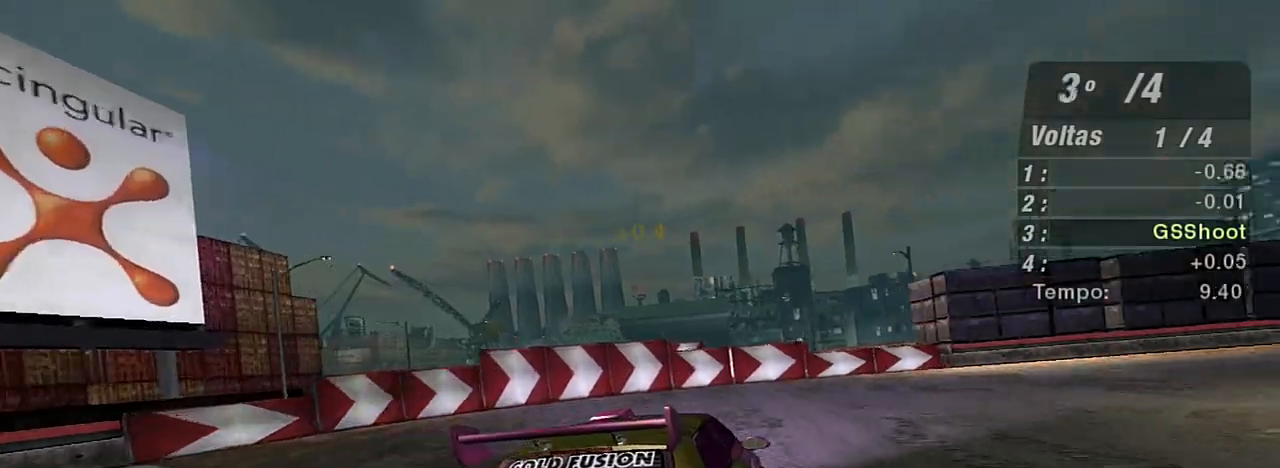
{"buttons": ["R2"], "left_stick": "right", "right_stick": "center", "events": []}
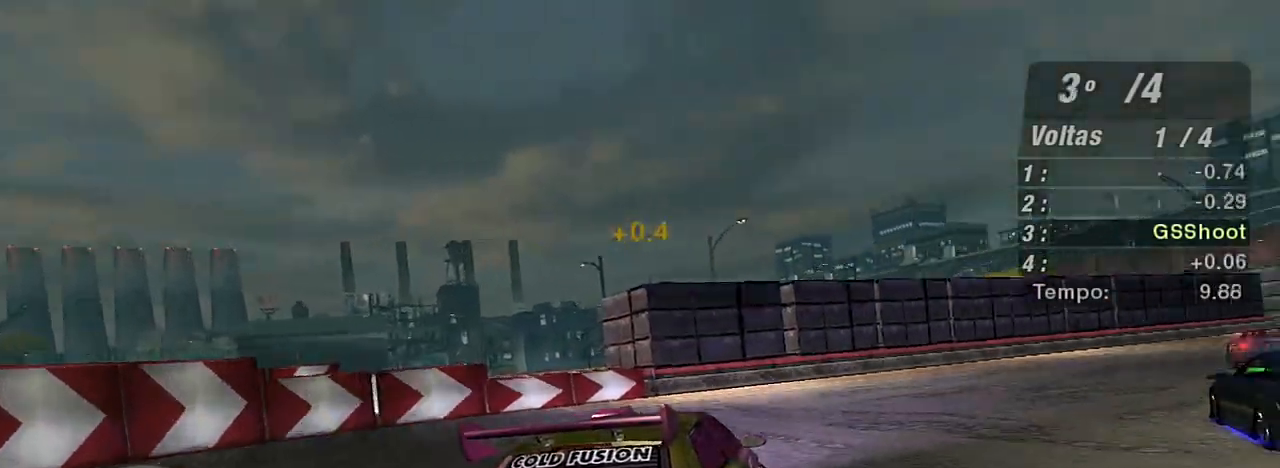
{"buttons": ["R2"], "left_stick": "up-right", "right_stick": "center", "events": [[300, "left_stick", "up-right"]]}